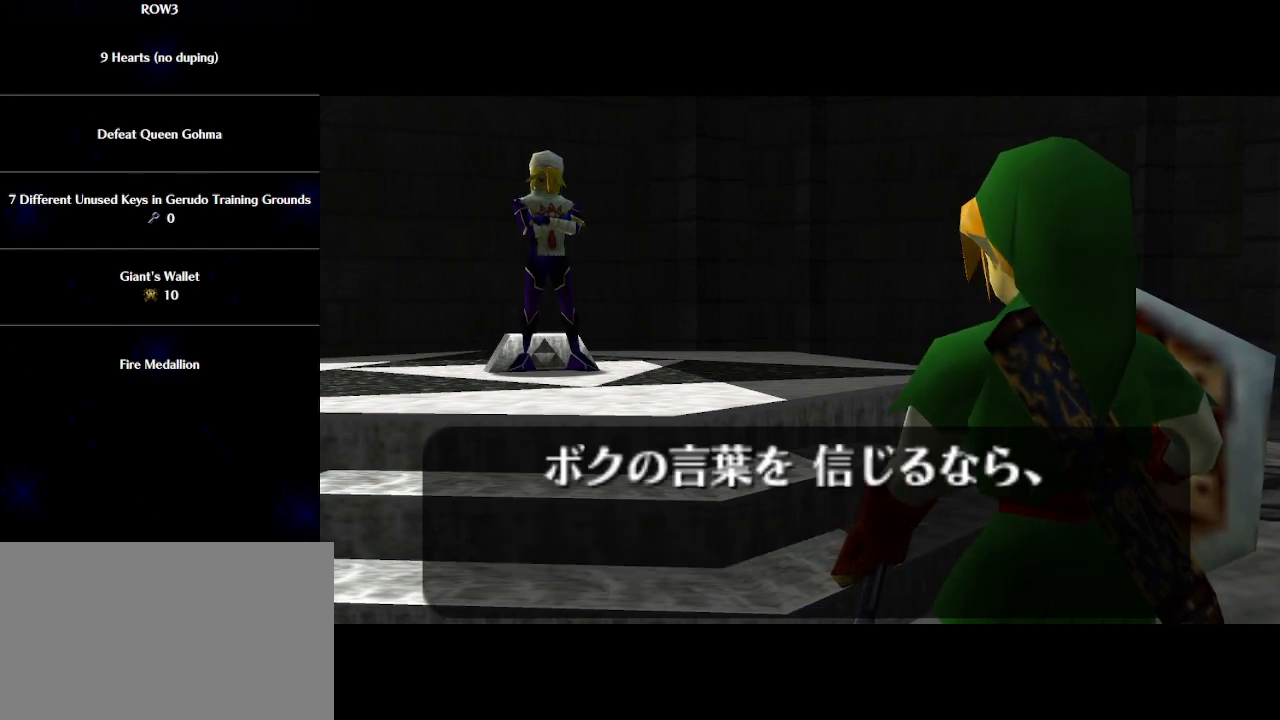
Gameplay with a controller (Nintendo layout); each line is a JSON object with the inputs held at the frame after it. "events" lists button and stick changes between this image and that frame as [ms after this image, input, new state], when the widget could be followed in between. Not read: L3 R3 right_stick.
{"buttons": [], "left_stick": "center", "events": [[33, "B", "down"], [100, "A", "down"], [100, "B", "up"], [133, "A", "up"], [200, "B", "down"], [217, "A", "down"], [283, "A", "up"], [283, "B", "up"], [383, "A", "down"], [383, "B", "down"], [417, "A", "up"], [450, "B", "up"]]}
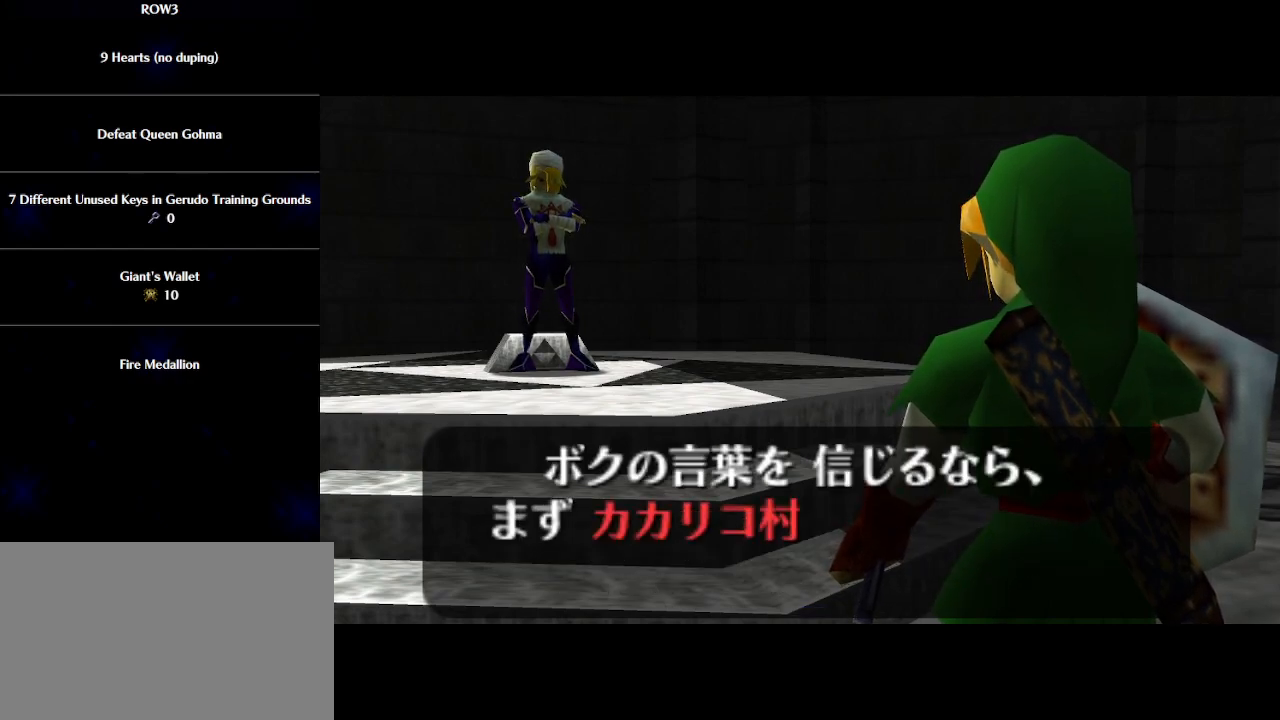
{"buttons": [], "left_stick": "center", "events": [[17, "A", "down"], [17, "B", "down"], [50, "A", "up"], [117, "B", "up"], [133, "A", "down"], [200, "A", "up"], [200, "B", "down"], [267, "B", "up"], [283, "A", "down"], [317, "A", "up"], [350, "B", "down"], [417, "A", "down"], [417, "B", "up"], [483, "A", "up"]]}
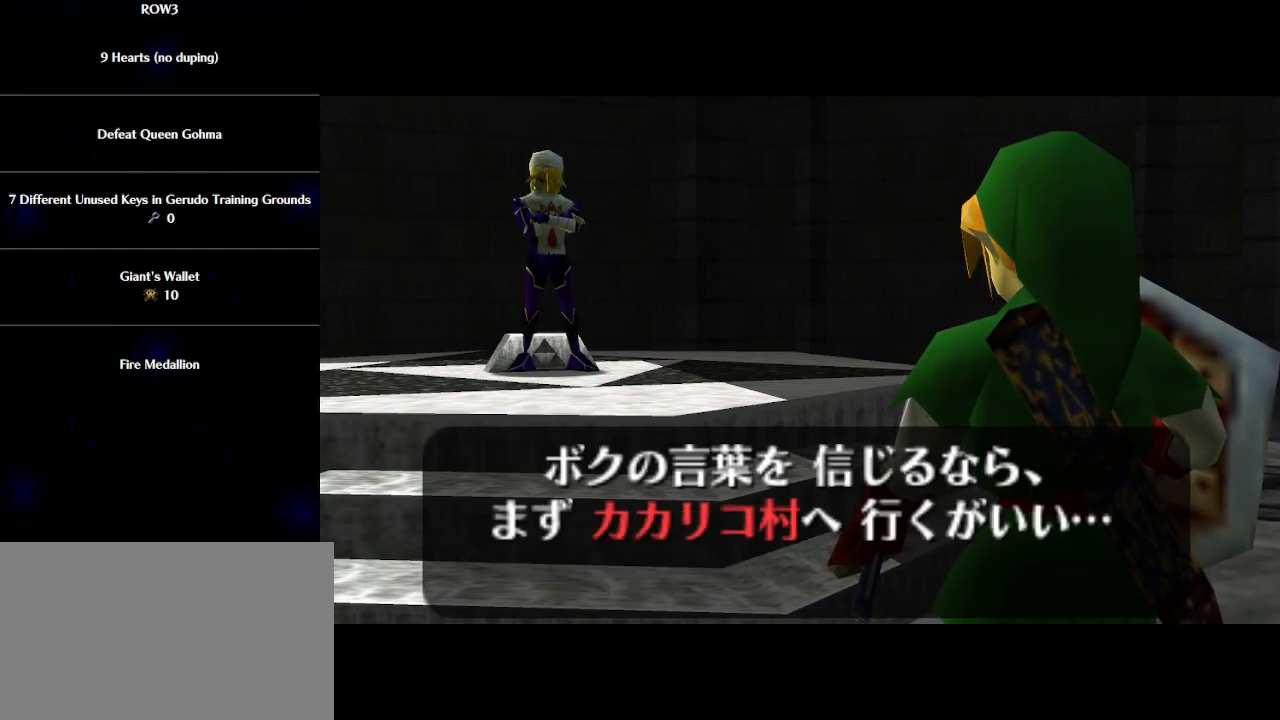
{"buttons": ["A", "B"], "left_stick": "center", "events": [[17, "B", "down"], [33, "A", "down"], [67, "B", "up"], [100, "A", "up"], [167, "B", "down"], [200, "A", "down"], [233, "A", "up"], [267, "B", "up"], [317, "A", "down"], [350, "B", "down"], [383, "A", "up"], [417, "B", "up"], [483, "A", "down"], [483, "B", "down"]]}
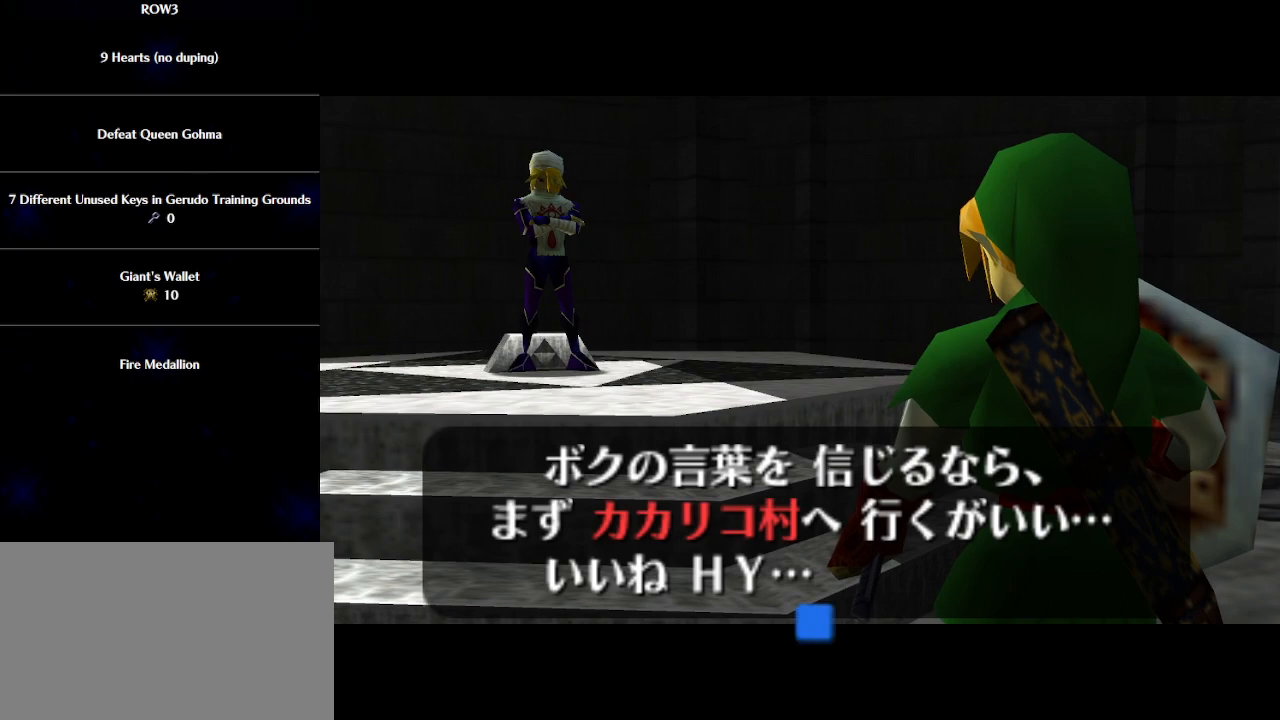
{"buttons": ["A", "B"], "left_stick": "center", "events": [[17, "A", "up"], [67, "B", "up"], [100, "A", "down"], [167, "A", "up"], [167, "B", "down"], [233, "A", "down"], [233, "B", "up"], [300, "A", "up"], [300, "B", "down"], [383, "A", "down"], [383, "B", "up"], [417, "A", "up"], [450, "B", "down"], [500, "A", "down"]]}
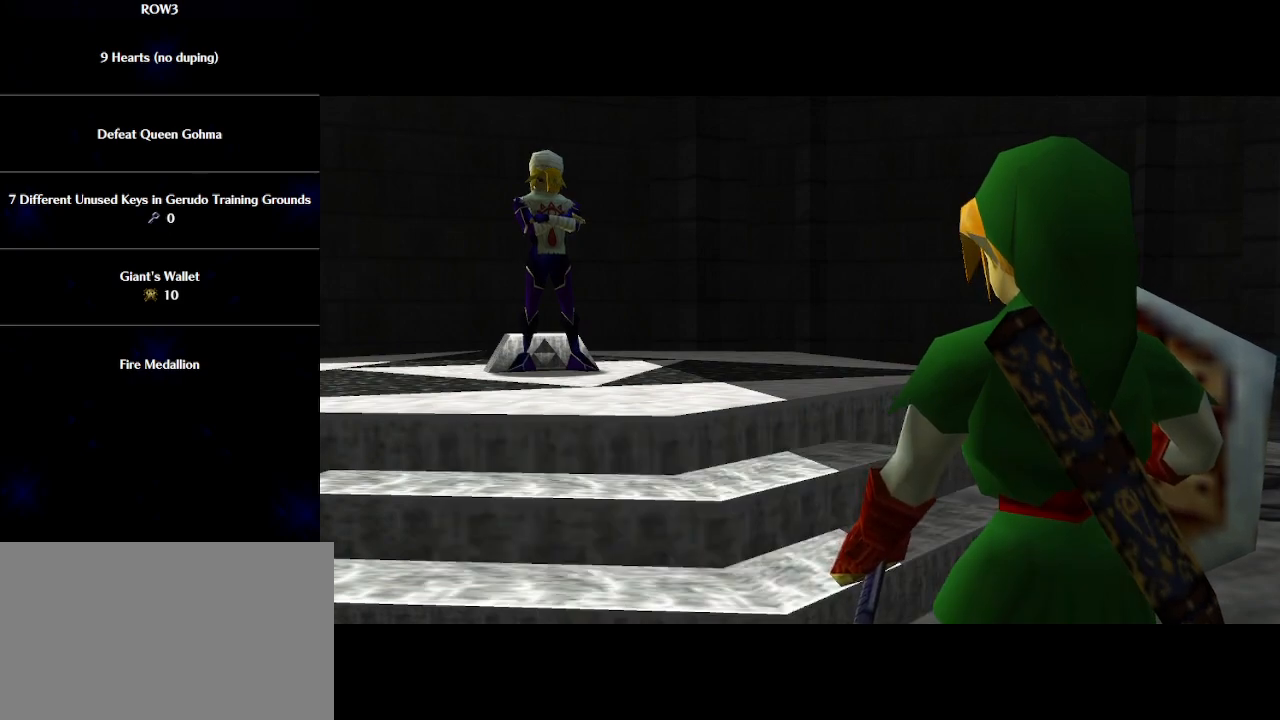
{"buttons": ["B"], "left_stick": "center", "events": [[33, "A", "up"], [67, "B", "up"], [100, "B", "down"], [133, "A", "down"], [200, "A", "up"], [200, "B", "up"], [283, "A", "down"], [283, "B", "down"], [317, "A", "up"], [383, "B", "up"], [417, "A", "down"], [450, "A", "up"], [450, "B", "down"]]}
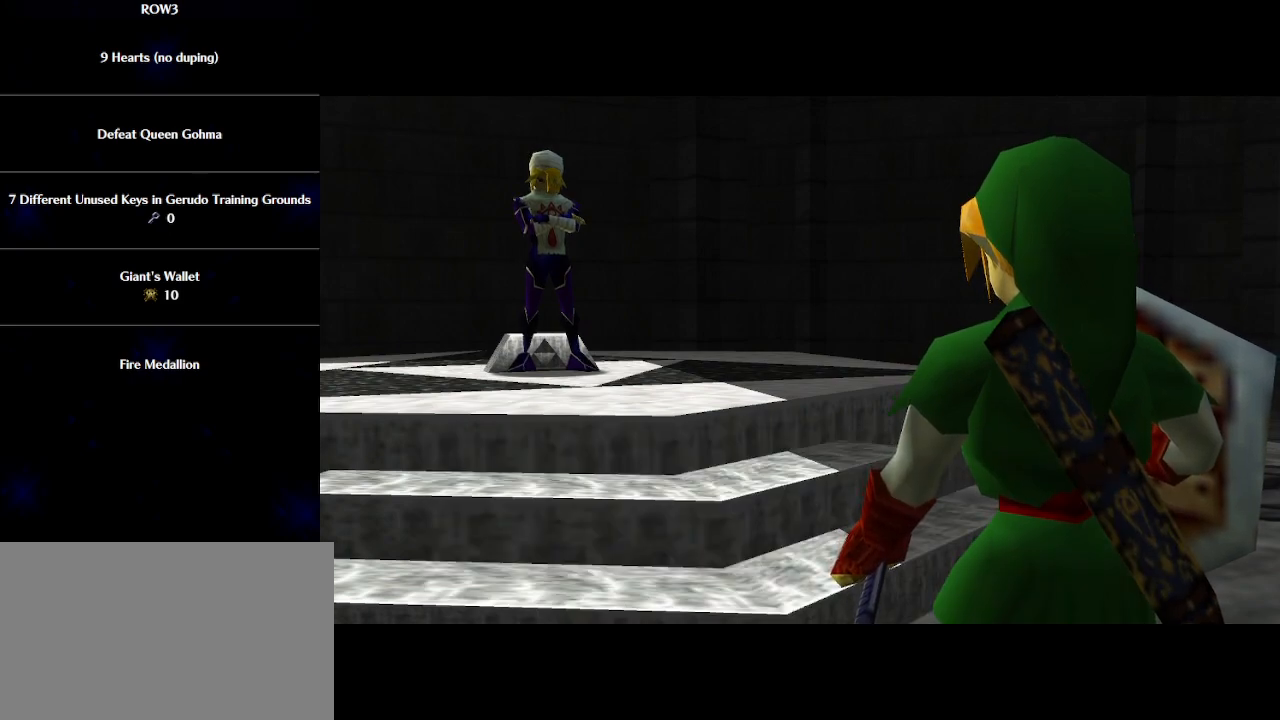
{"buttons": ["START"], "left_stick": "center", "events": [[50, "B", "up"], [350, "START", "down"], [417, "START", "up"], [483, "START", "down"]]}
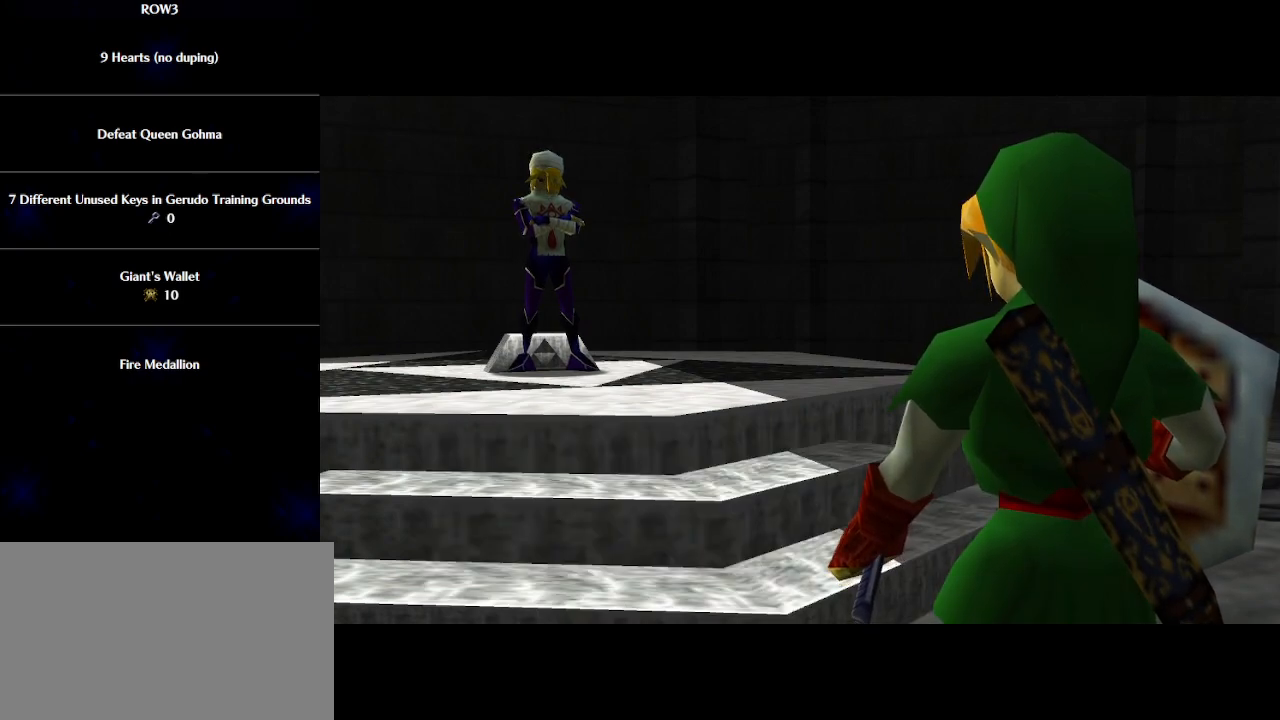
{"buttons": ["START"], "left_stick": "center", "events": [[33, "START", "up"], [100, "START", "down"], [133, "START", "up"], [200, "START", "down"], [267, "START", "up"], [317, "START", "down"], [383, "START", "up"], [450, "START", "down"]]}
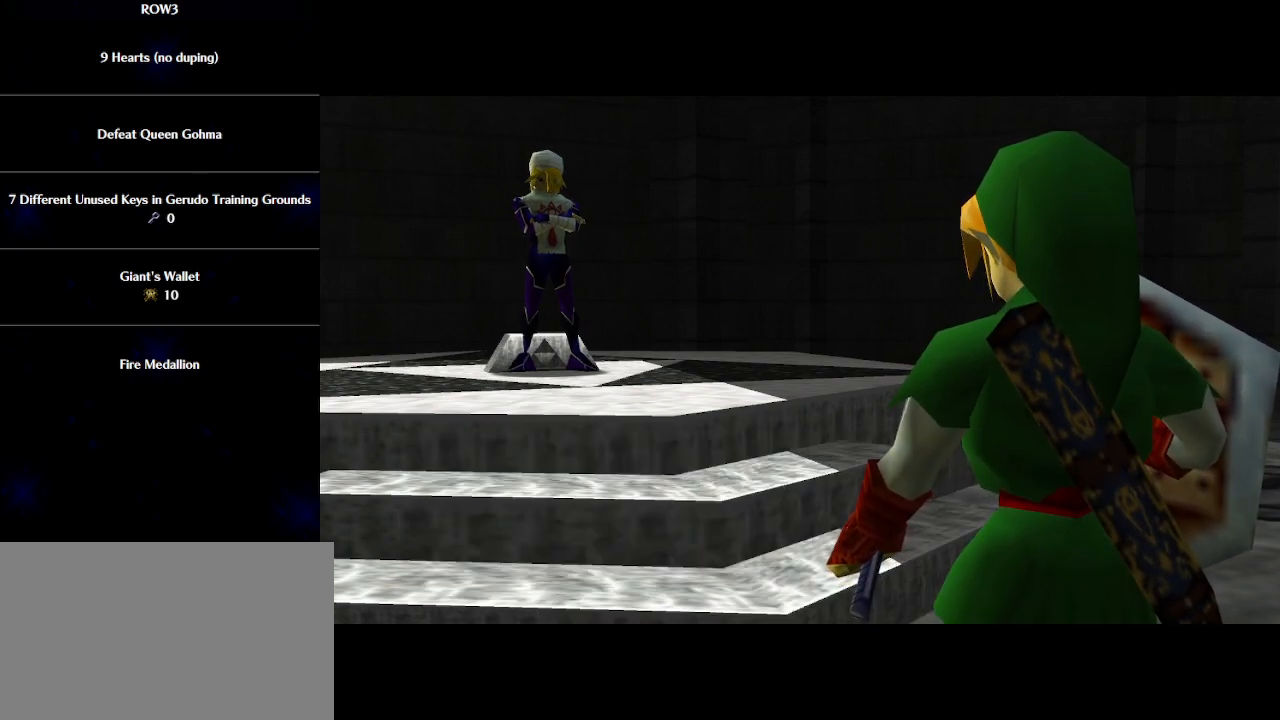
{"buttons": [], "left_stick": "center", "events": [[17, "START", "up"], [67, "START", "down"], [133, "START", "up"], [200, "START", "down"], [233, "START", "up"], [317, "START", "down"], [350, "START", "up"], [417, "START", "down"], [467, "START", "up"]]}
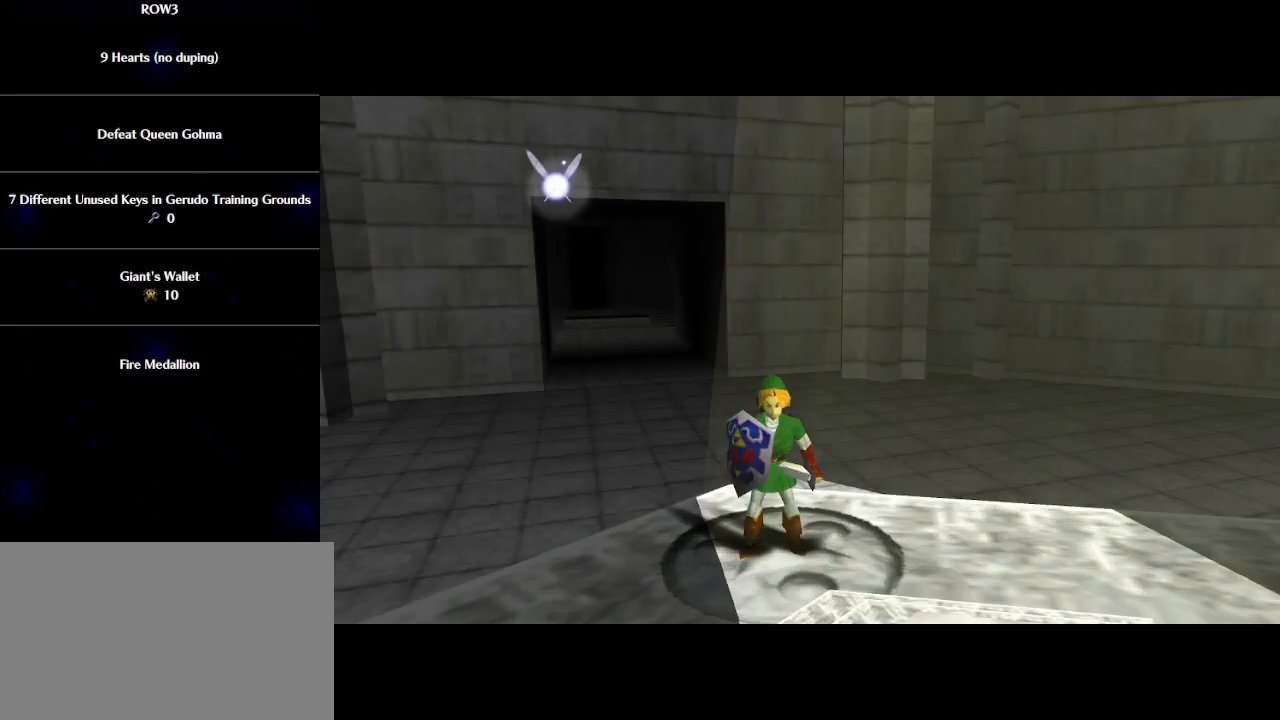
{"buttons": [], "left_stick": "center", "events": [[33, "START", "down"], [100, "START", "up"], [167, "START", "down"], [217, "START", "up"], [283, "START", "down"], [317, "START", "up"]]}
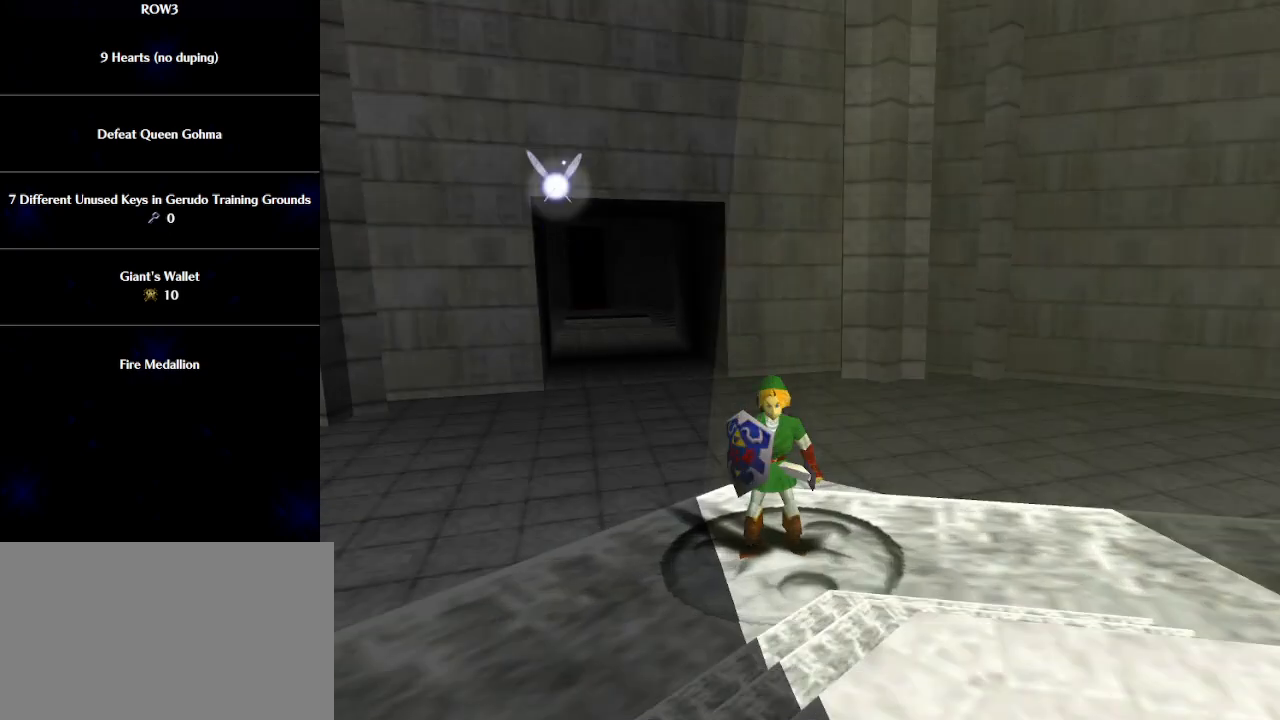
{"buttons": [], "left_stick": "center", "events": []}
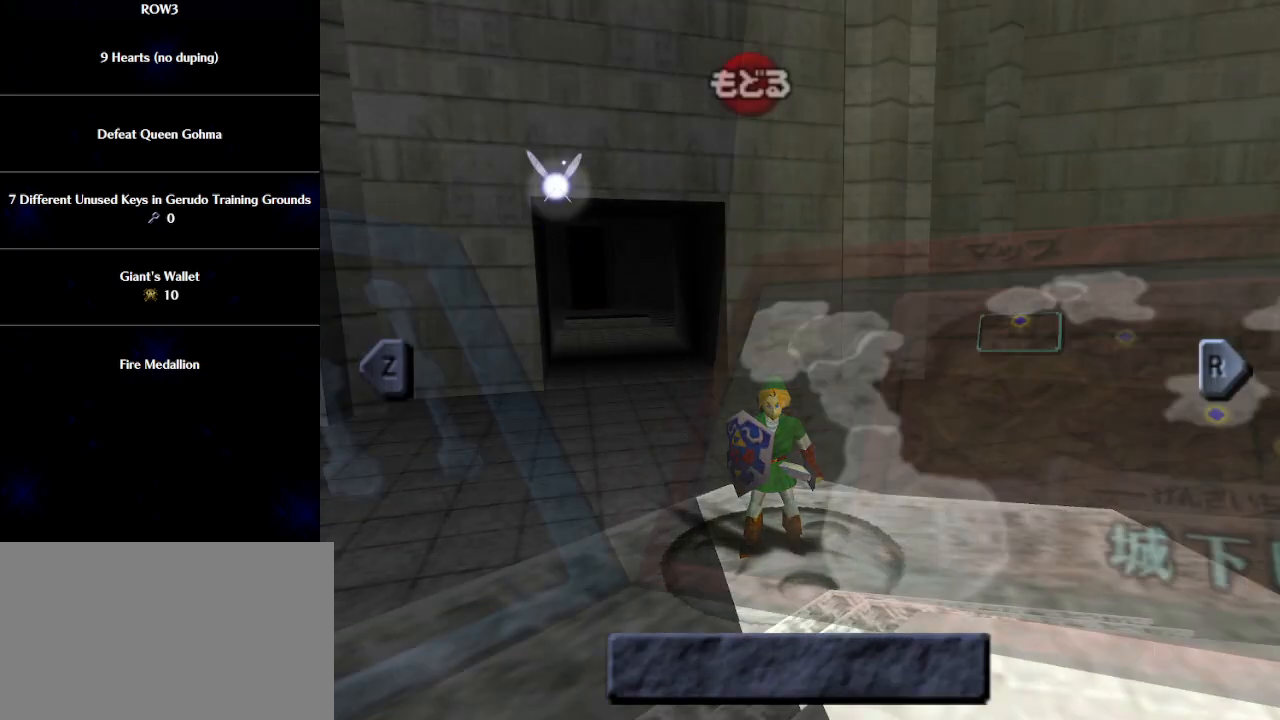
{"buttons": [], "left_stick": "down", "events": [[383, "left_stick", "left"], [483, "left_stick", "down"]]}
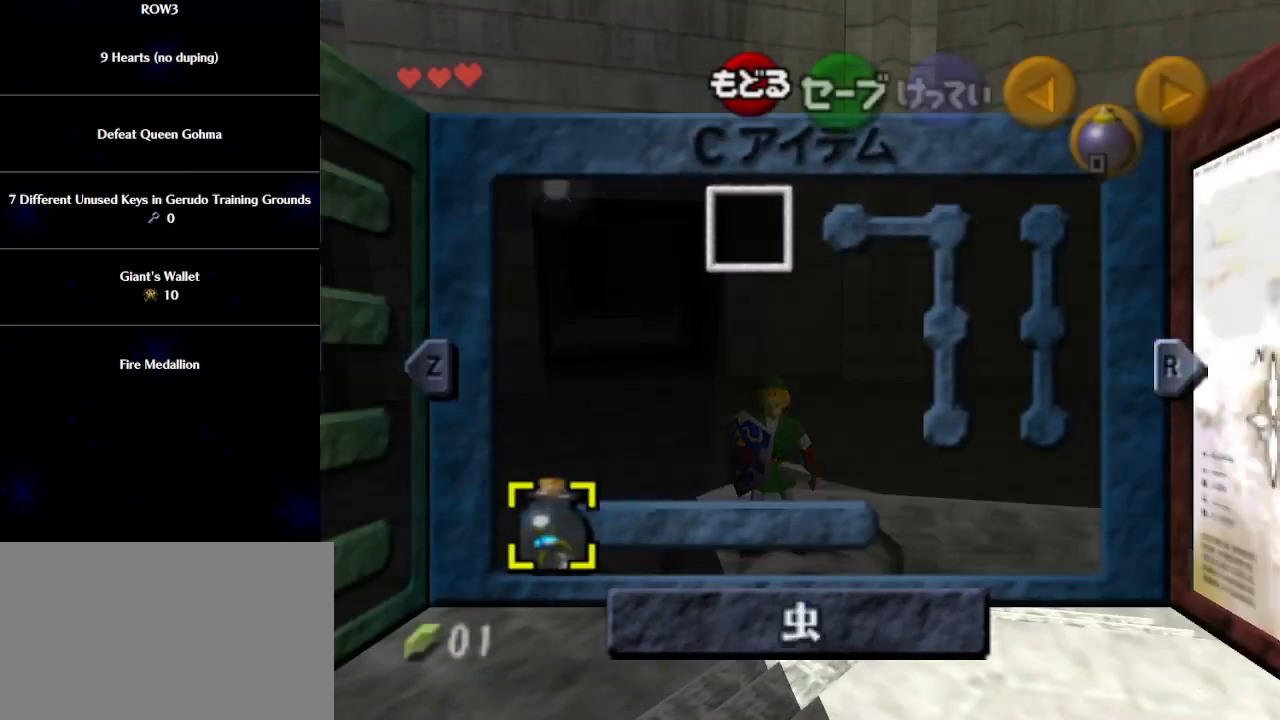
{"buttons": [], "left_stick": "center", "events": [[33, "left_stick", "center"], [267, "X", "down"], [333, "X", "up"]]}
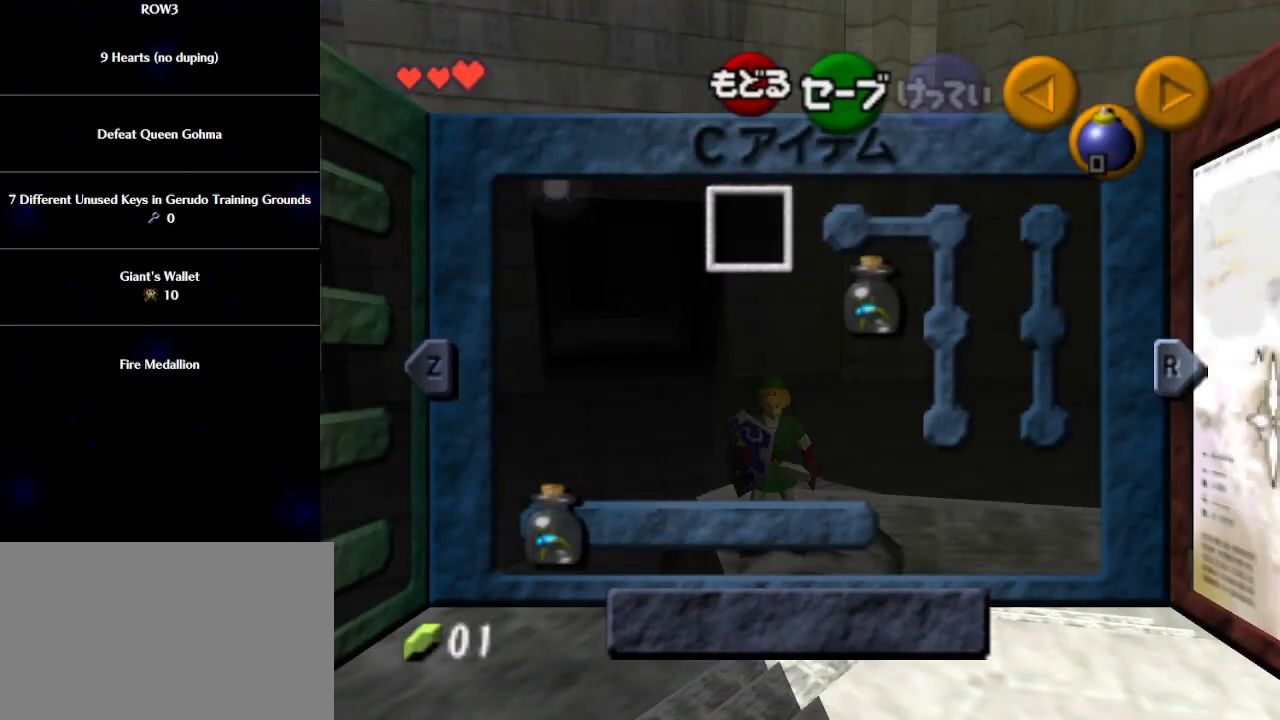
{"buttons": [], "left_stick": "center", "events": [[167, "B", "down"], [217, "B", "up"]]}
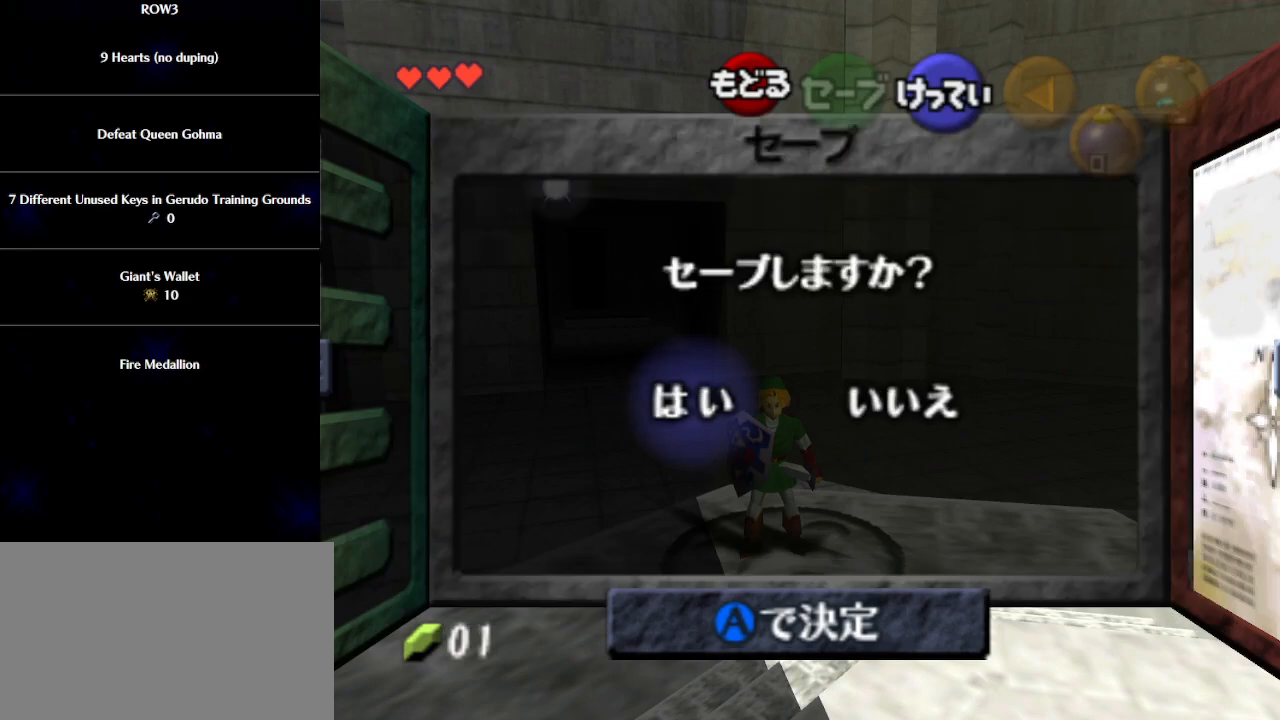
{"buttons": [], "left_stick": "center", "events": [[100, "A", "down"], [133, "A", "up"], [233, "A", "down"], [267, "A", "up"], [317, "A", "down"], [383, "A", "up"]]}
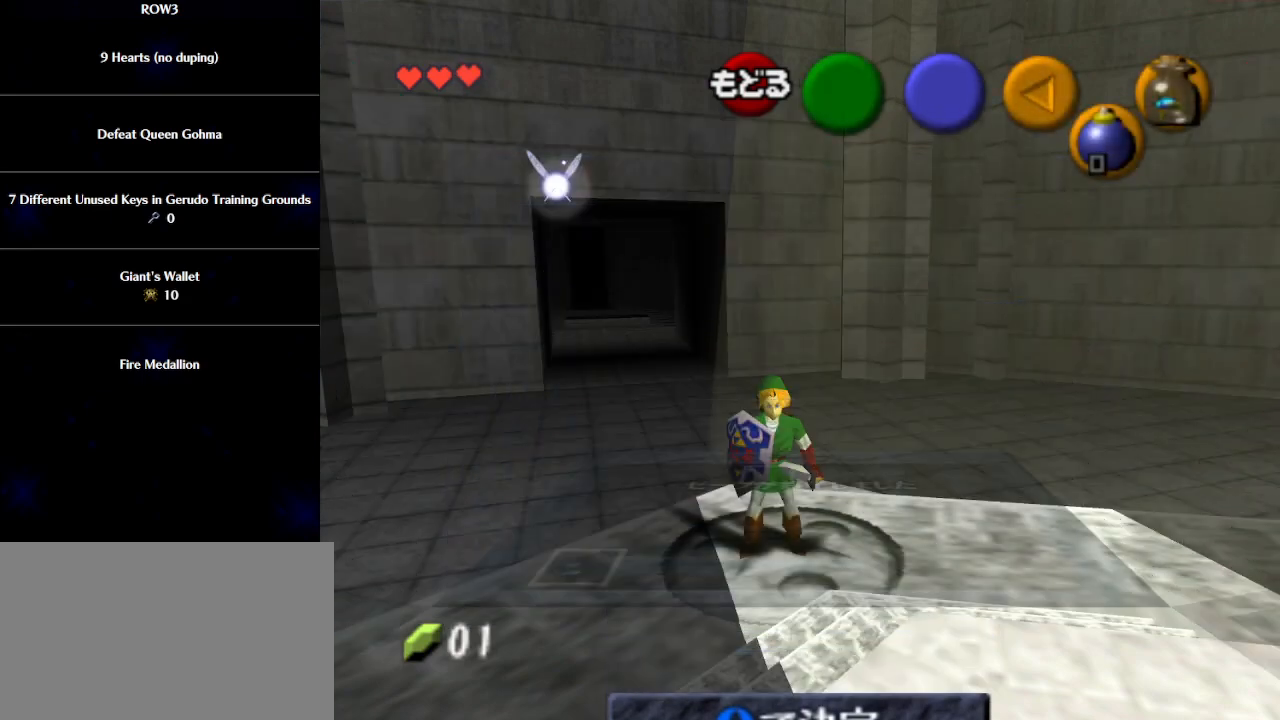
{"buttons": [], "left_stick": "center", "events": []}
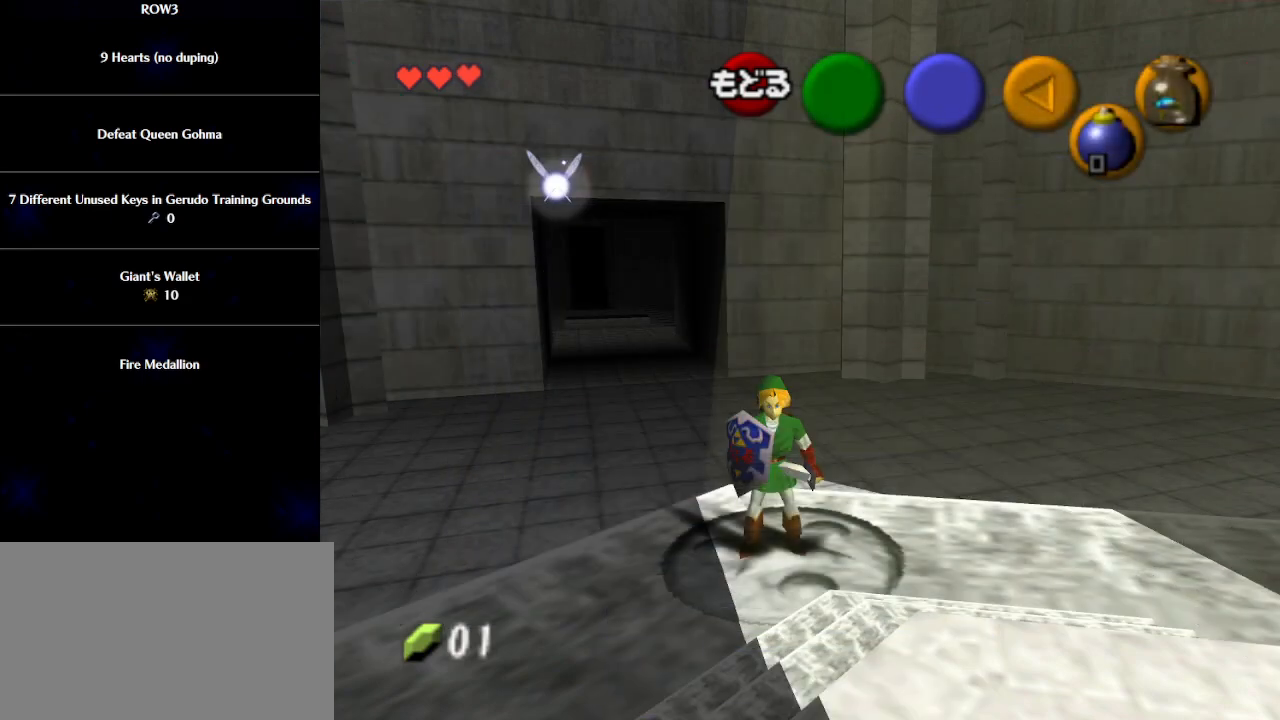
{"buttons": [], "left_stick": "center", "events": []}
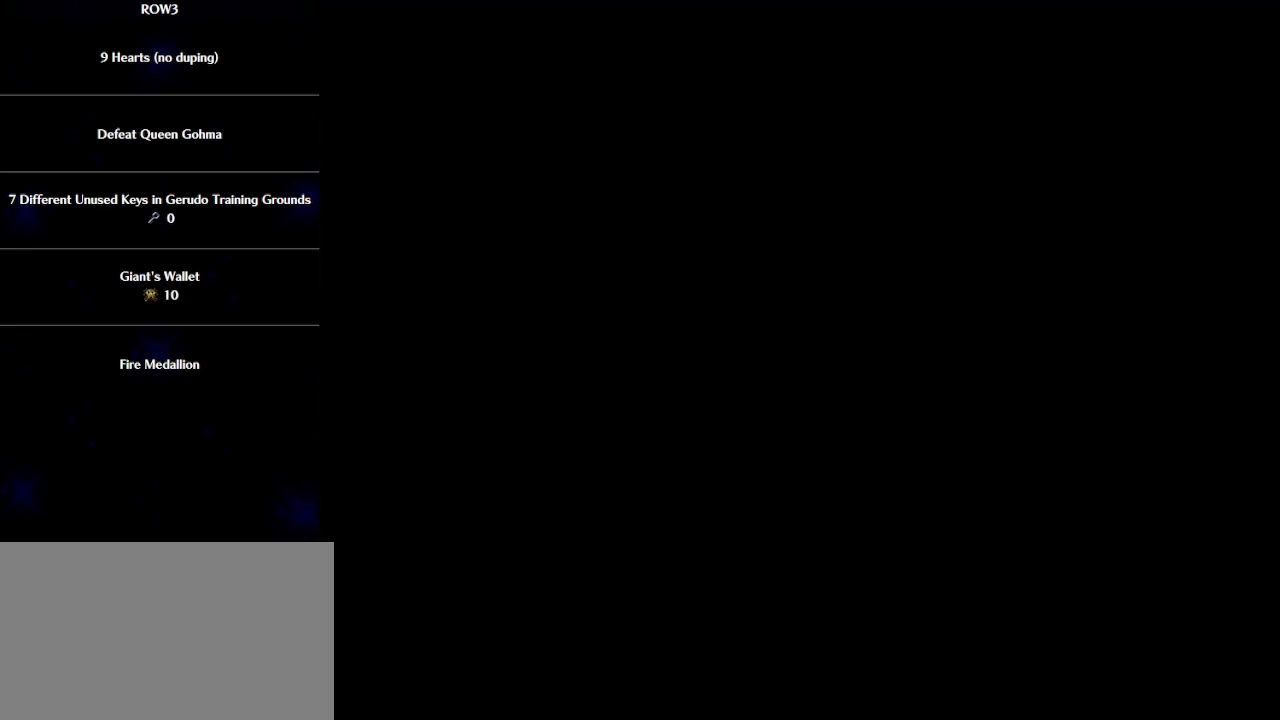
{"buttons": [], "left_stick": "center", "events": []}
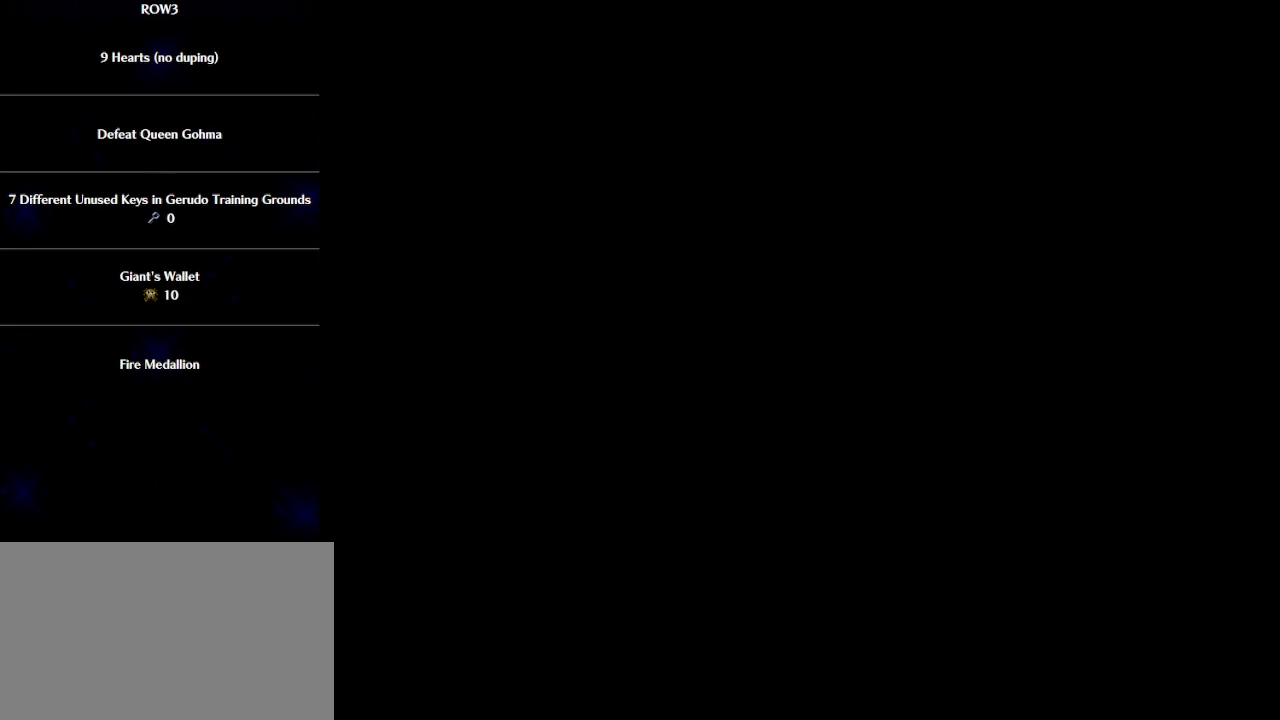
{"buttons": [], "left_stick": "center", "events": []}
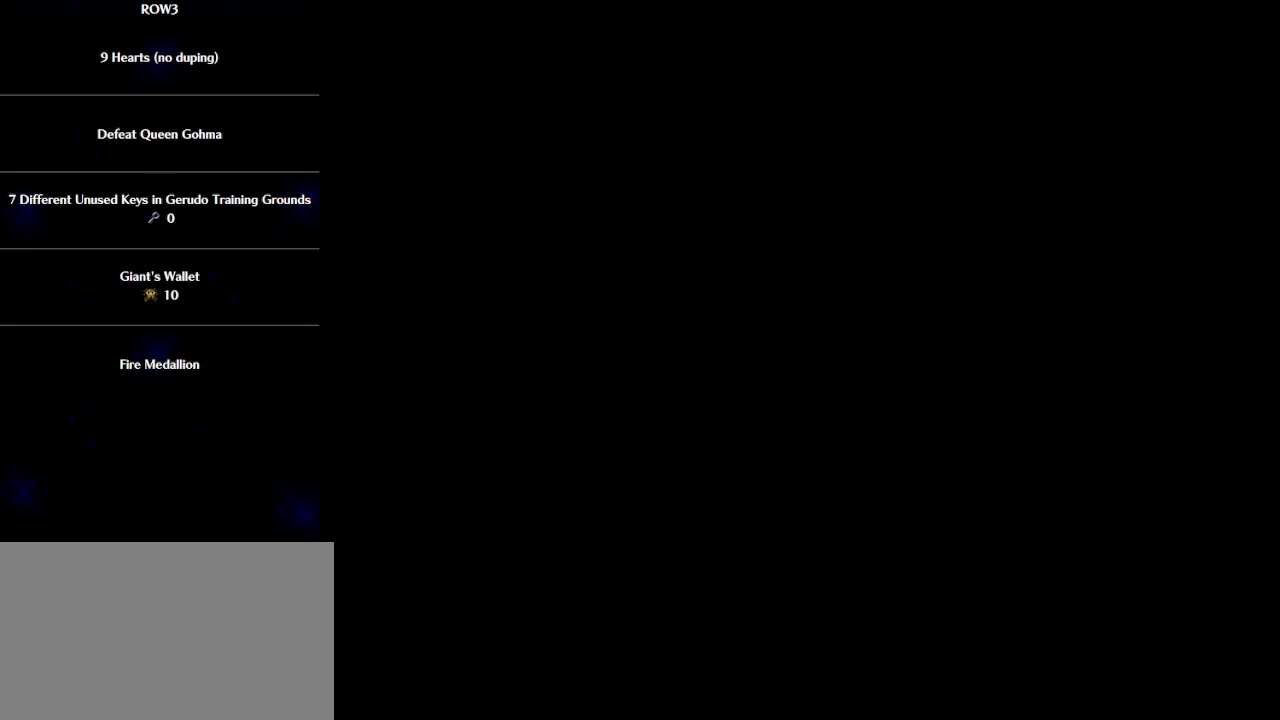
{"buttons": [], "left_stick": "center", "events": []}
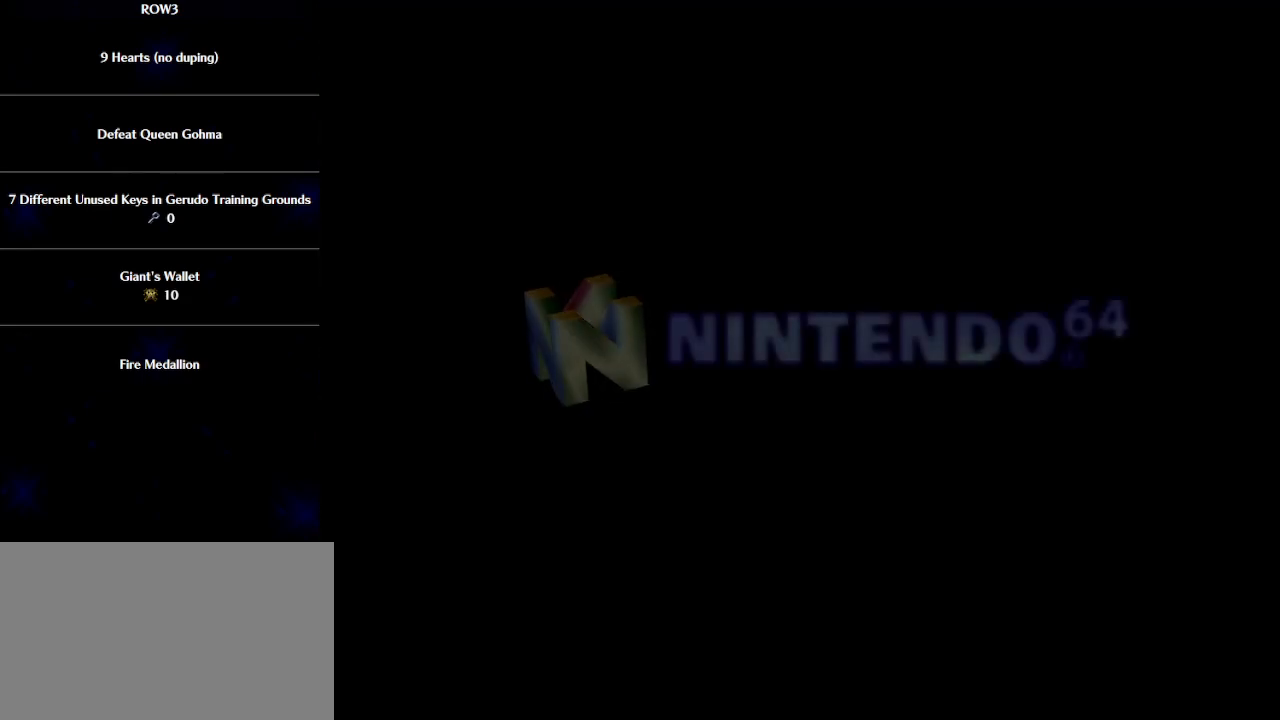
{"buttons": ["A"], "left_stick": "center", "events": [[383, "A", "down"], [450, "A", "up"], [483, "A", "down"]]}
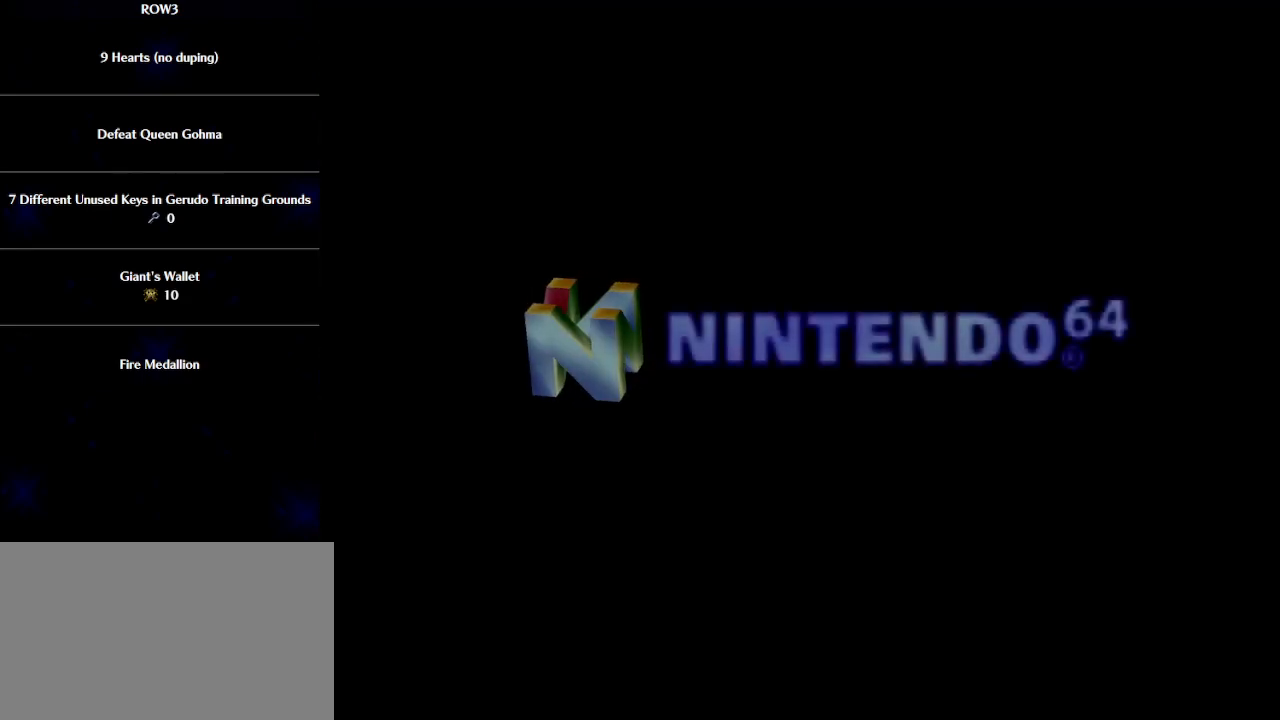
{"buttons": ["A"], "left_stick": "center", "events": [[67, "A", "up"], [100, "A", "down"], [133, "A", "up"], [200, "A", "down"], [250, "A", "up"], [317, "A", "down"], [383, "A", "up"], [450, "A", "down"]]}
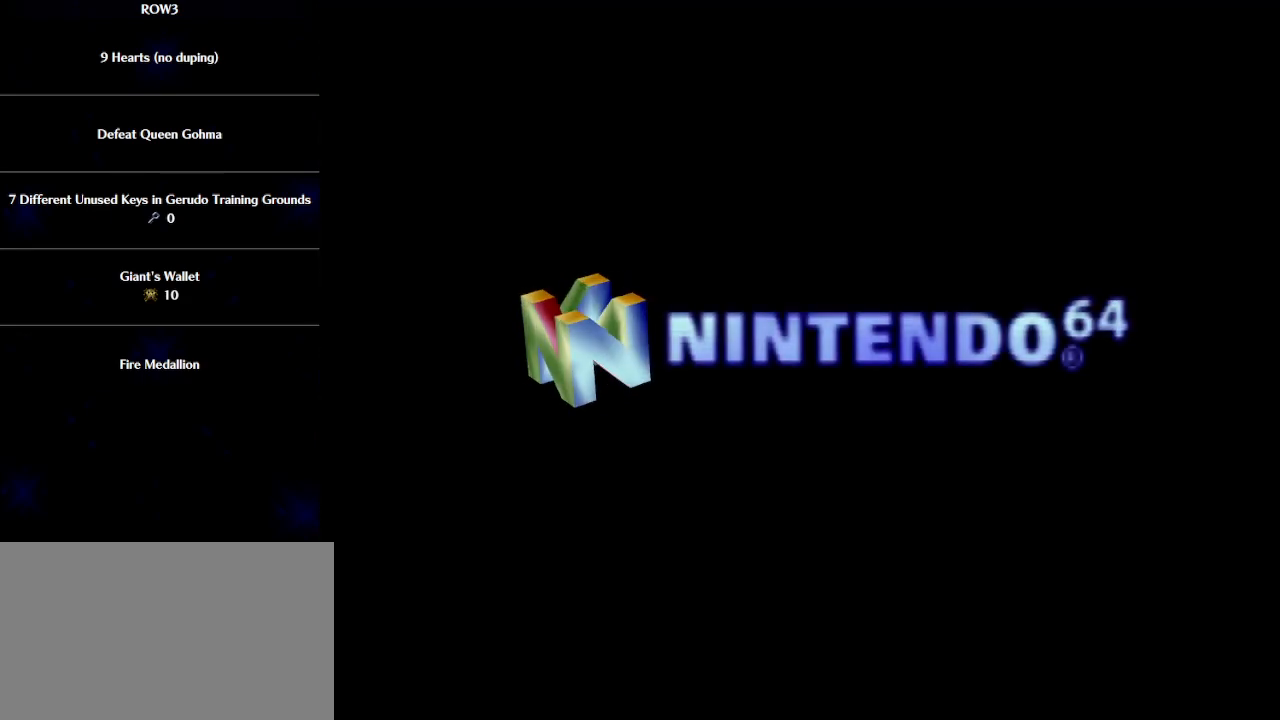
{"buttons": ["A"], "left_stick": "center", "events": [[17, "A", "up"], [83, "A", "down"], [133, "A", "up"], [233, "A", "down"], [267, "A", "up"], [317, "A", "down"], [383, "A", "up"], [483, "A", "down"]]}
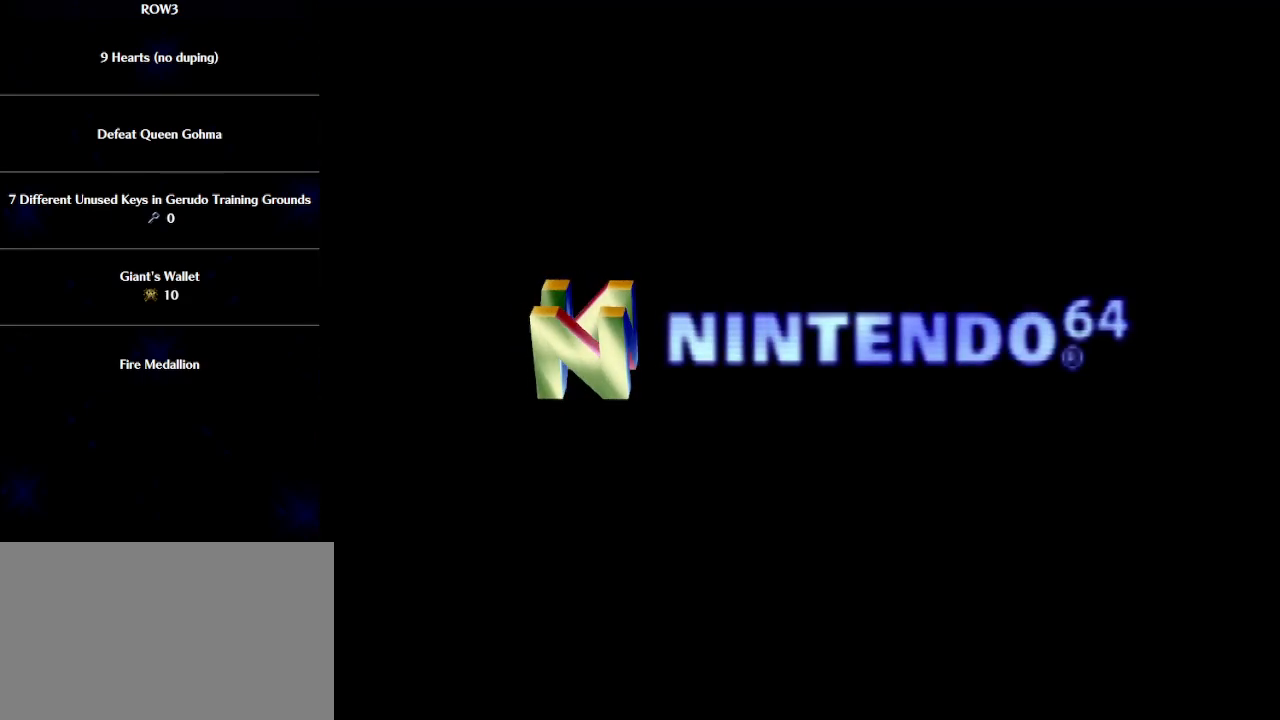
{"buttons": ["A", "START"], "left_stick": "center", "events": [[17, "A", "up"], [100, "A", "down"], [133, "A", "up"], [200, "A", "down"], [200, "START", "down"], [233, "START", "up"], [267, "A", "up"], [317, "START", "down"], [350, "A", "down"], [350, "START", "up"], [383, "A", "up"], [450, "START", "down"], [483, "A", "down"]]}
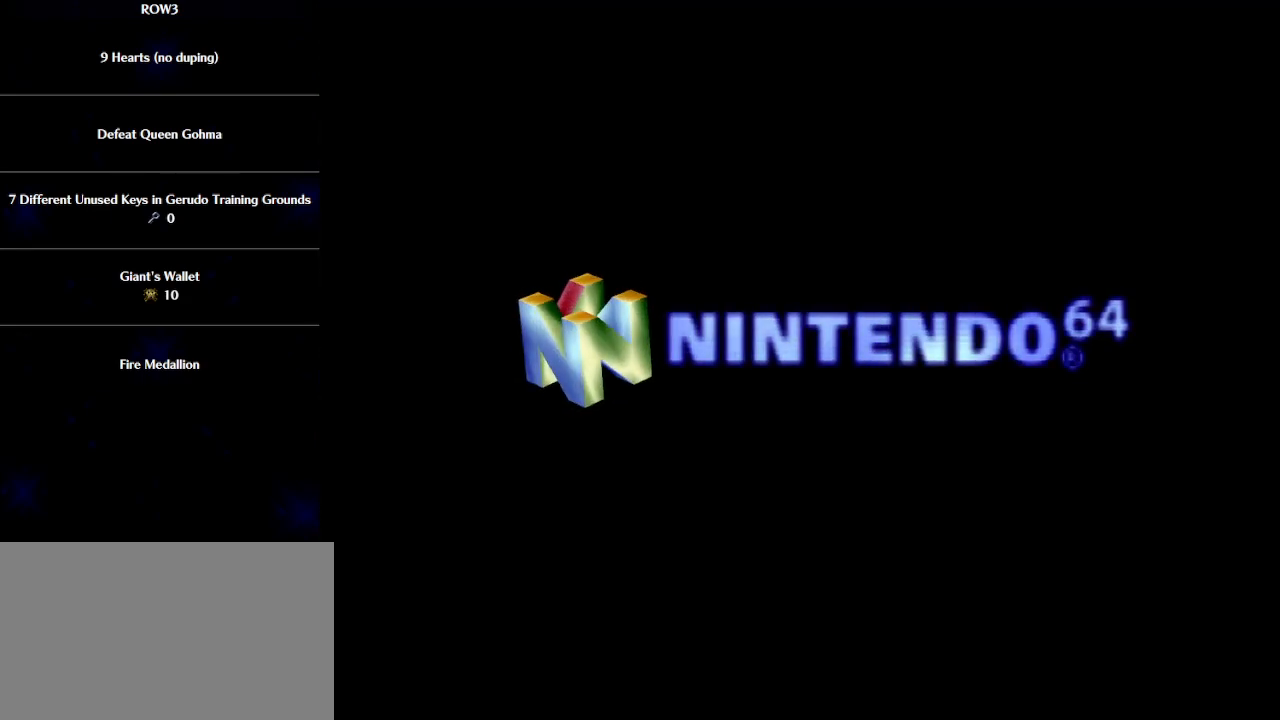
{"buttons": ["A"], "left_stick": "center", "events": [[17, "A", "up"], [17, "START", "up"], [67, "START", "down"], [100, "A", "down"], [133, "A", "up"], [133, "START", "up"], [233, "A", "down"], [233, "START", "down"], [300, "A", "up"], [300, "START", "up"], [350, "A", "down"], [383, "START", "down"], [417, "A", "up"], [450, "START", "up"], [500, "A", "down"]]}
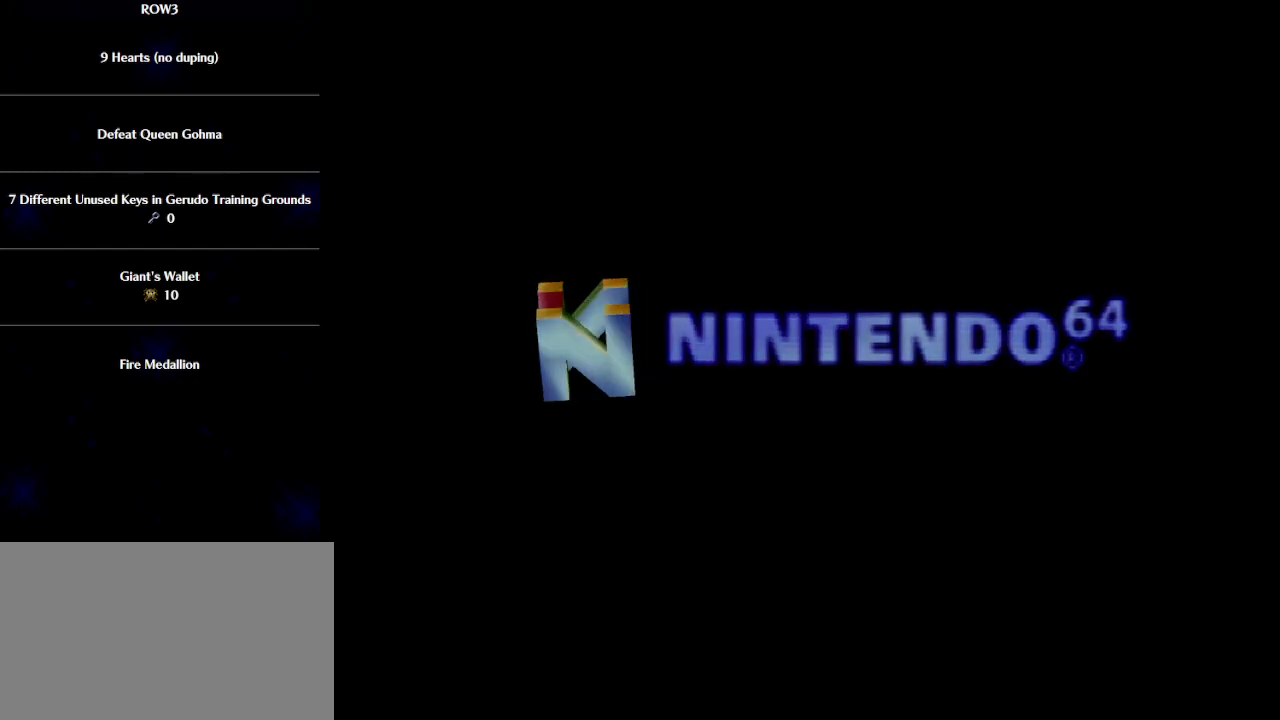
{"buttons": ["START"], "left_stick": "center", "events": [[33, "A", "up"], [33, "START", "down"], [67, "START", "up"], [133, "A", "down"], [167, "A", "up"], [167, "START", "down"], [233, "START", "up"], [250, "A", "down"], [283, "START", "down"], [317, "A", "up"], [350, "START", "up"], [383, "A", "down"], [450, "A", "up"], [450, "START", "down"]]}
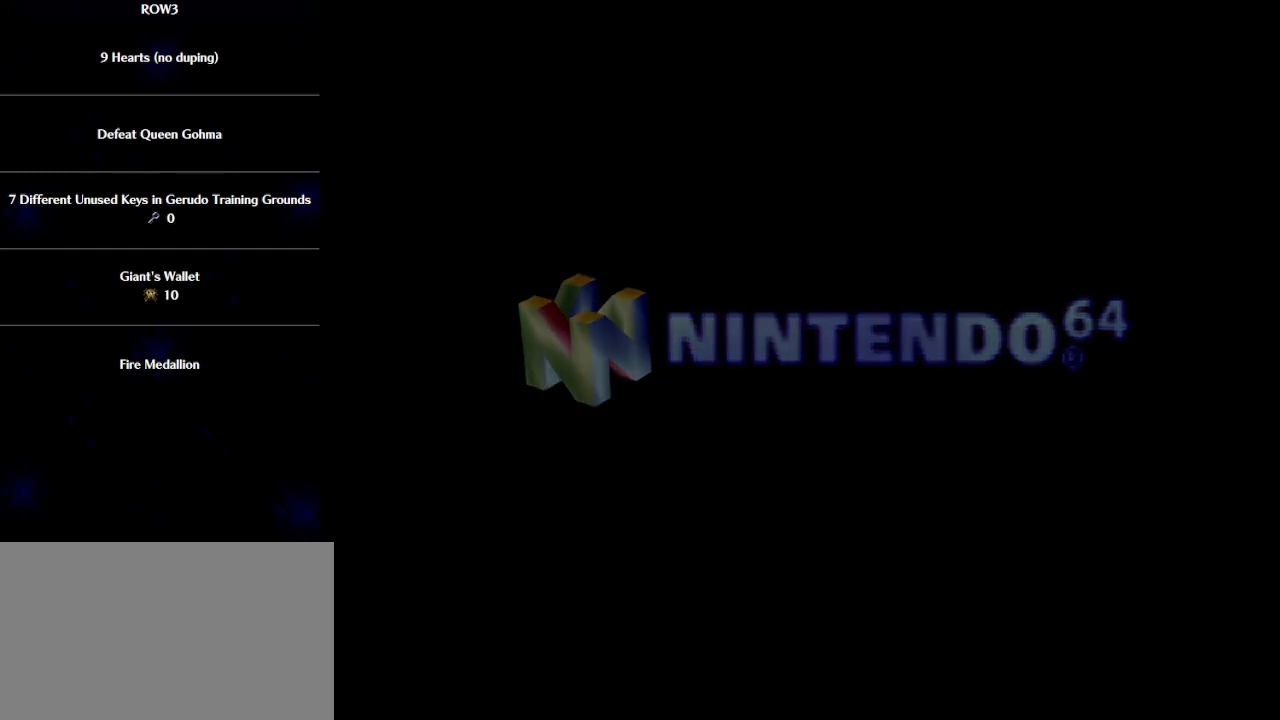
{"buttons": ["START"], "left_stick": "center", "events": [[17, "A", "down"], [17, "START", "up"], [83, "A", "up"], [83, "START", "down"], [167, "A", "down"], [167, "START", "up"], [233, "A", "up"], [233, "START", "down"], [283, "A", "down"], [283, "START", "up"], [350, "A", "up"], [350, "START", "down"], [450, "A", "down"], [450, "START", "up"], [483, "A", "up"], [500, "START", "down"]]}
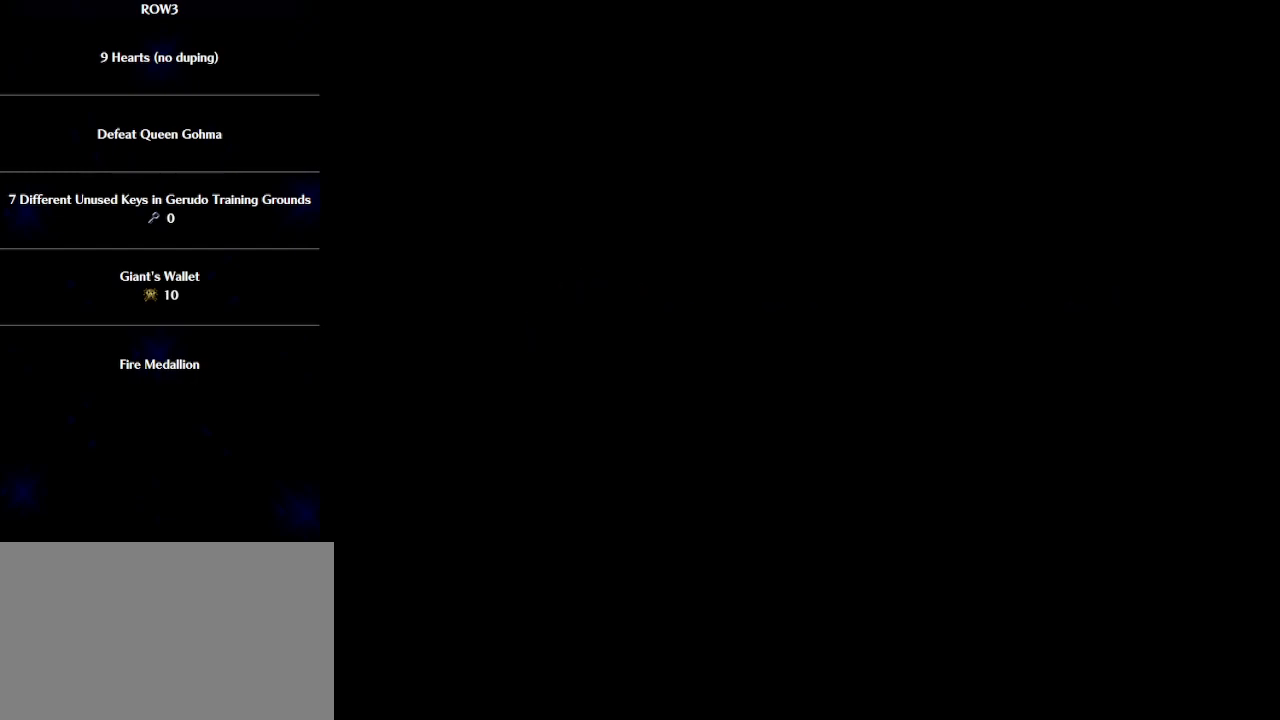
{"buttons": ["A", "START"], "left_stick": "center", "events": [[67, "A", "down"], [67, "START", "up"], [133, "A", "up"], [167, "START", "down"], [200, "A", "down"], [233, "START", "up"], [267, "A", "up"], [300, "START", "down"], [350, "A", "down"], [383, "A", "up"], [383, "START", "up"], [450, "START", "down"], [483, "A", "down"]]}
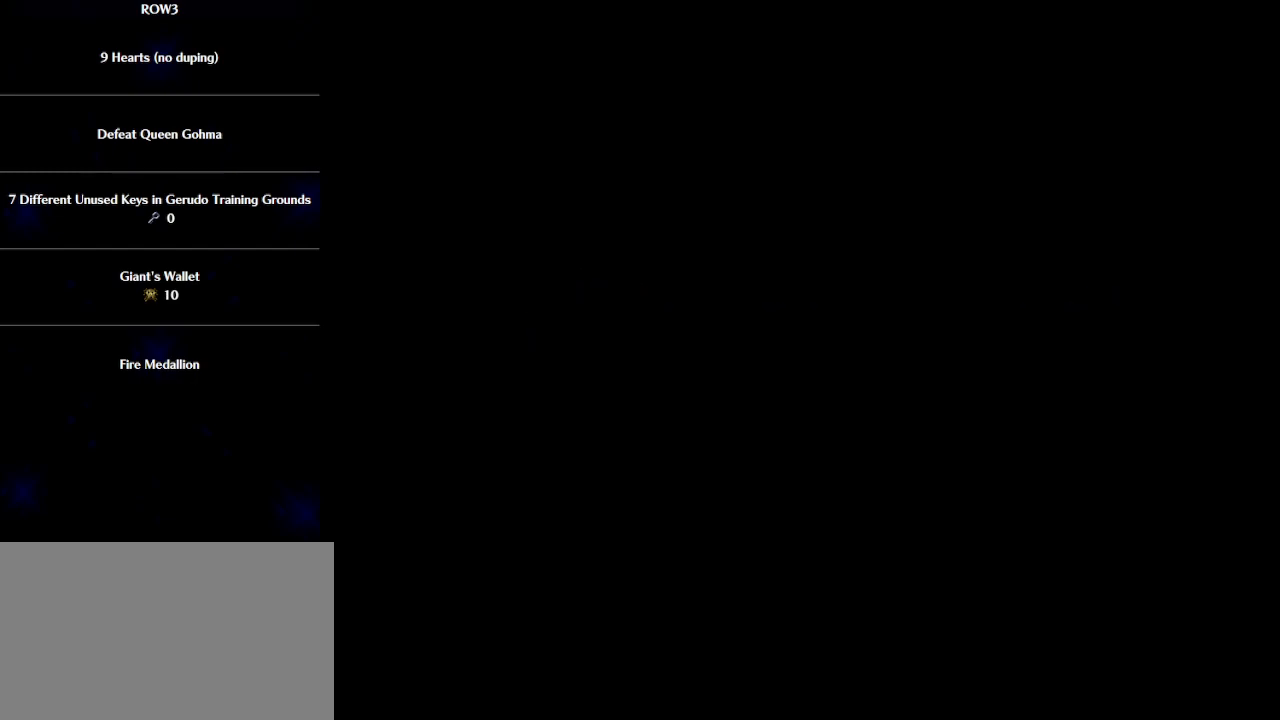
{"buttons": ["A"], "left_stick": "center", "events": [[33, "A", "up"], [33, "START", "up"], [100, "A", "down"], [100, "START", "down"], [167, "A", "up"], [200, "START", "up"], [267, "A", "down"], [267, "START", "down"], [300, "A", "up"], [333, "START", "up"], [383, "A", "down"], [417, "A", "up"], [417, "START", "down"], [483, "START", "up"], [500, "A", "down"]]}
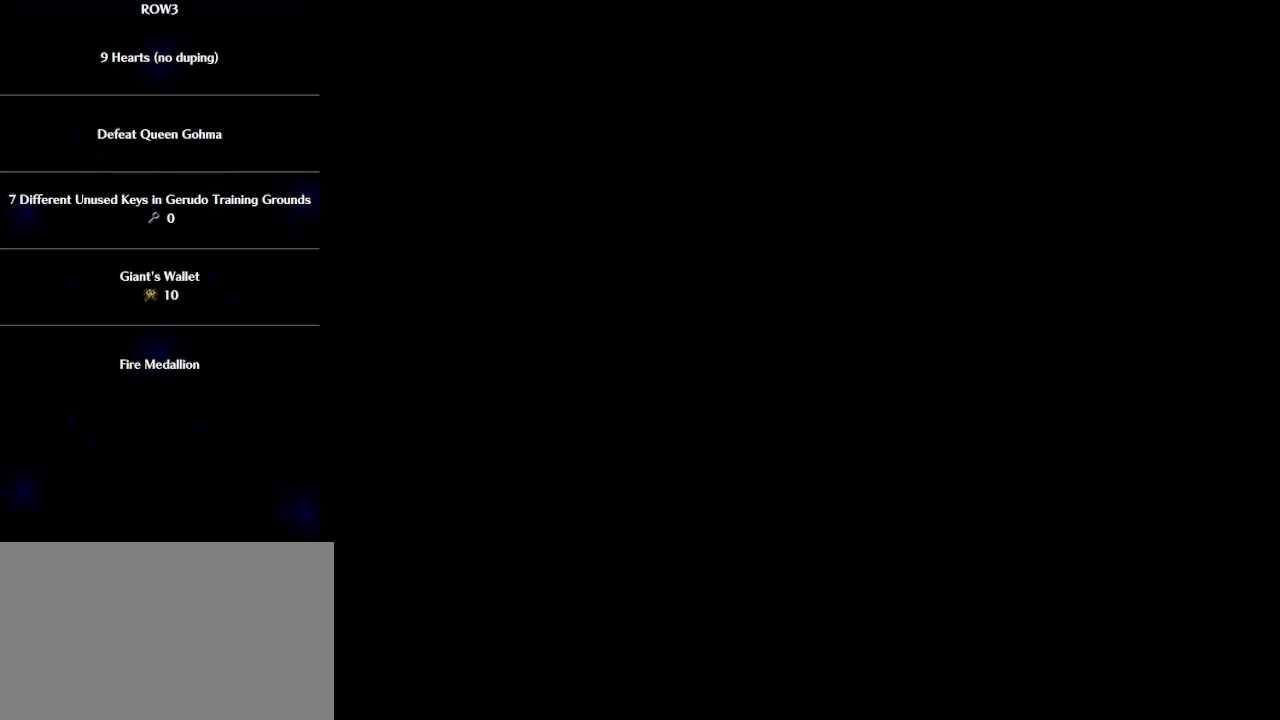
{"buttons": ["START"], "left_stick": "center", "events": [[67, "A", "up"], [67, "START", "down"], [133, "A", "down"], [133, "START", "up"], [200, "A", "up"], [200, "START", "down"], [250, "START", "up"], [283, "A", "down"], [317, "A", "up"], [317, "START", "down"], [383, "START", "up"], [417, "A", "down"], [450, "A", "up"], [450, "START", "down"]]}
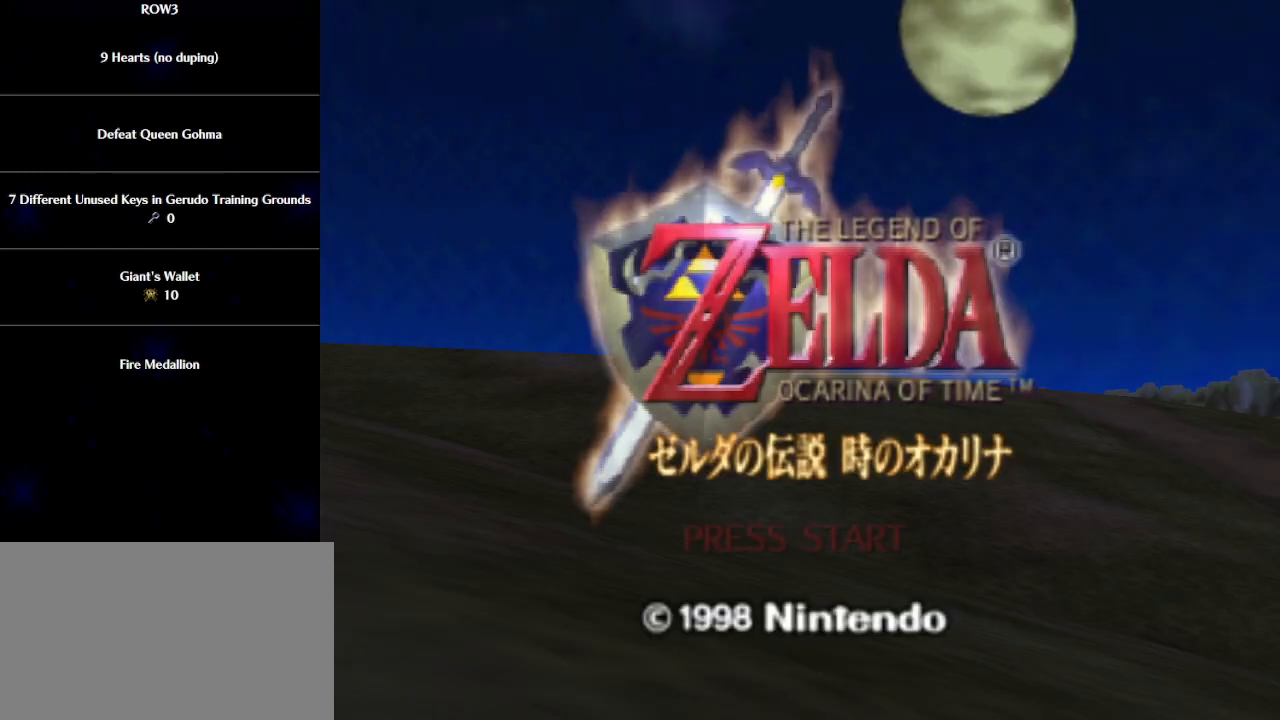
{"buttons": [], "left_stick": "center", "events": [[50, "A", "down"], [50, "START", "up"], [83, "A", "up"], [100, "START", "down"], [167, "A", "down"], [167, "START", "up"], [233, "A", "up"], [267, "START", "down"], [283, "A", "down"], [283, "START", "up"], [350, "A", "up"], [383, "START", "down"], [450, "A", "down"], [450, "START", "up"], [483, "A", "up"]]}